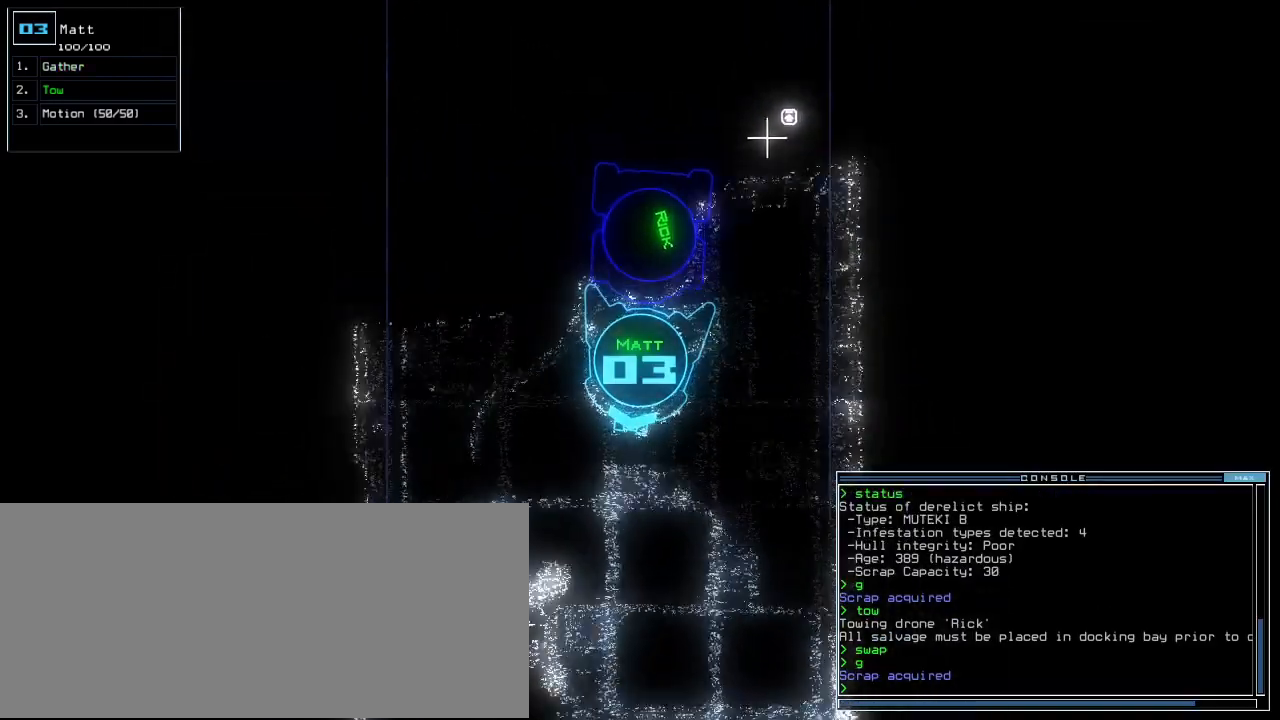
Gameplay with keyboard; each line is a JSON object with the keys held at the frame after it. "events" lists presses ("down") and releases ("up") of ".", "0", "1", "2", "3", "4", "5", "6", "7", "8", "9", "a", "b", "backspace", "c", "caps_lock", "comma", "ctrl_l", "ctrl_r", "d", "down", "e", "equals", "escape", "f", "f5", "g", "h", "i", "j", "k", "l", "left", "m", "minus", "n", "o", "p", "q", "quote", "r", "return", "right", "s", "semicolon", "shift_l", "shift_r", "space", "t", "tab", "tilde", "u", "up", "v", "w", "x", "y" and "z" between this image and that frame as [ms after this image, input, new state], when the widget could be followed in between. No other keys are recorded. Mouse input is not recorded.
{"keys": ["up"], "events": []}
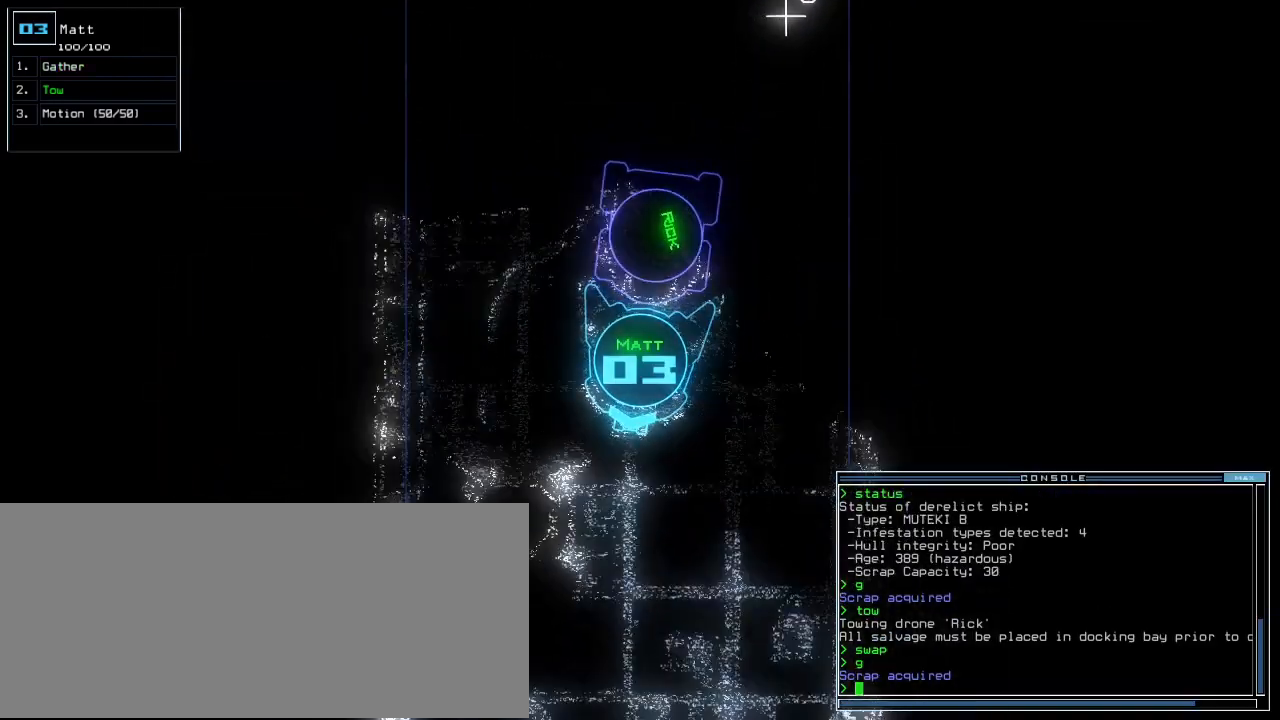
{"keys": ["up"], "events": [[200, "left", "down"], [320, "left", "up"]]}
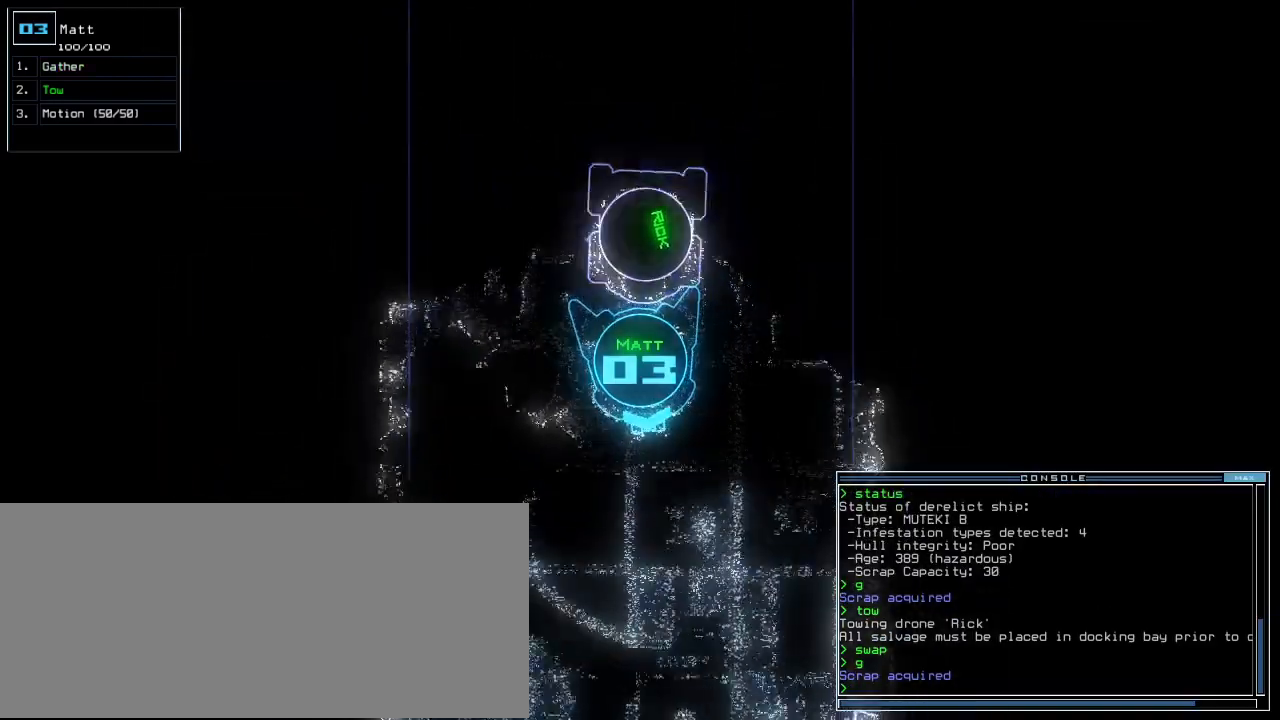
{"keys": ["up"], "events": []}
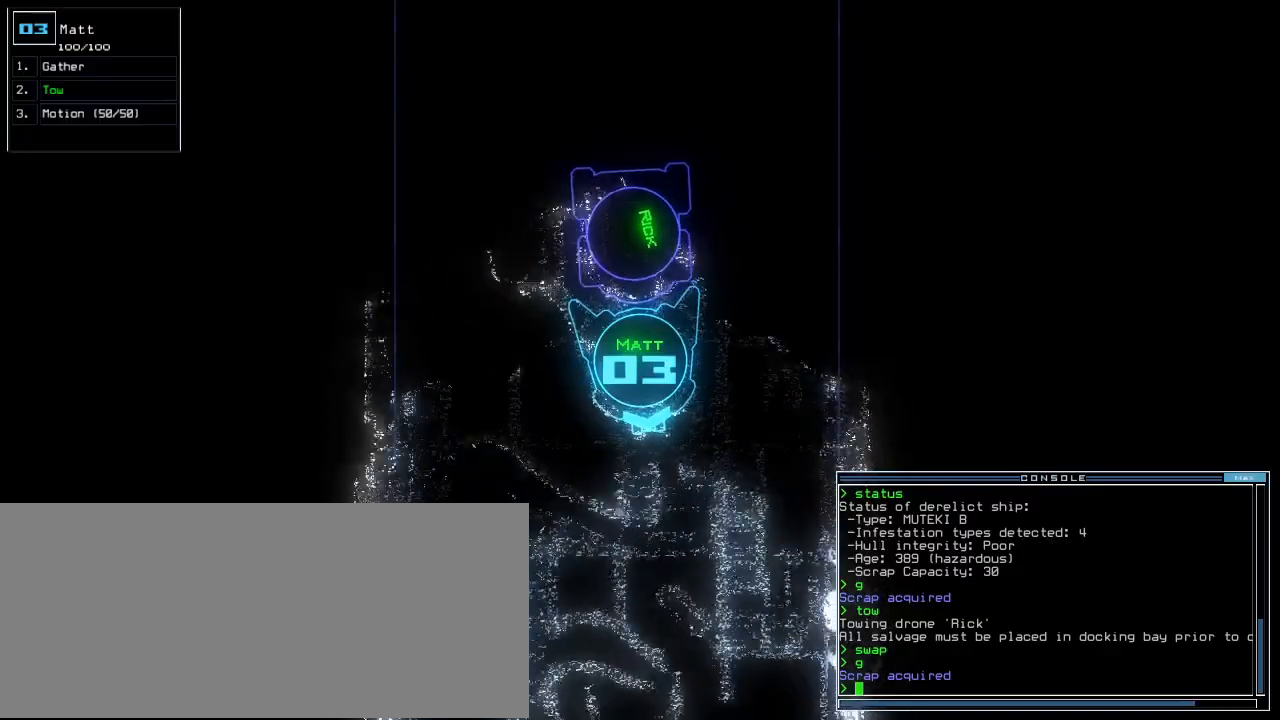
{"keys": ["up"], "events": []}